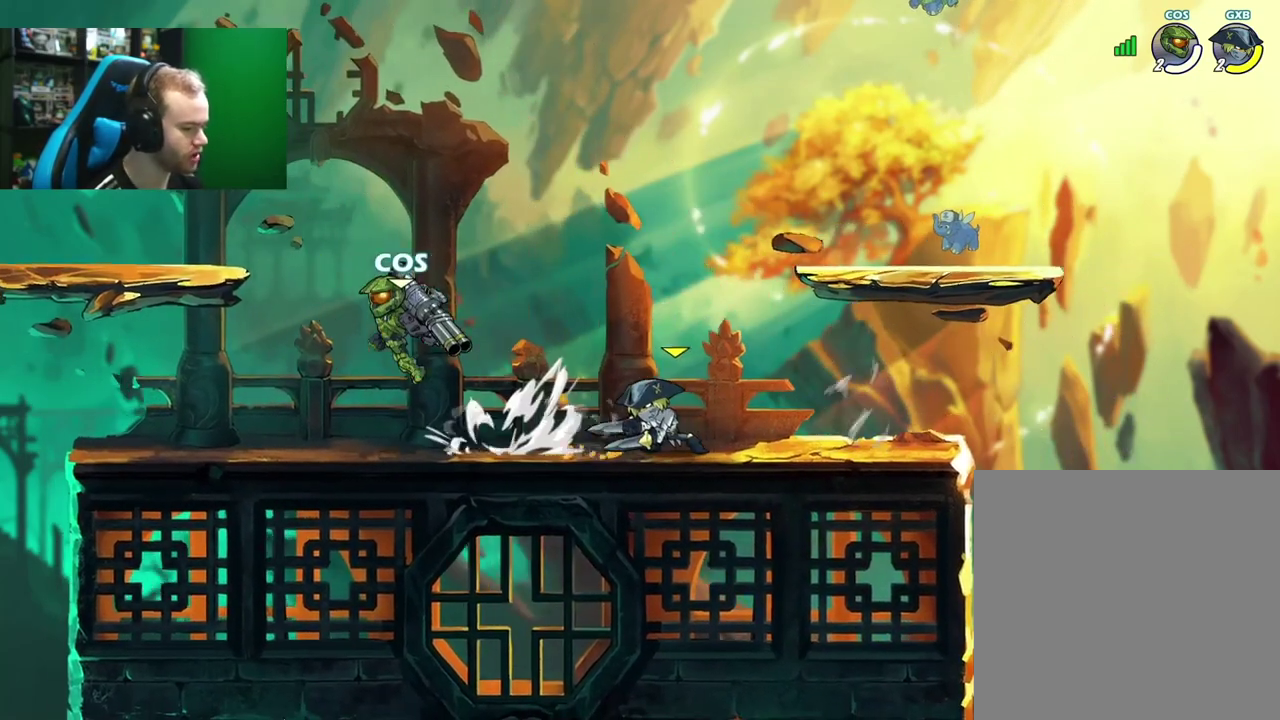
Gameplay with a controller (Xbox layout); each line is a JSON object with the inputs held at the frame after it (dt_ms = milliseconds from this image to that frame). "events" lists button and stick changes between this image and that frame as [ms after this image, input, new state], when the widget could be followed in between.
{"dt_ms": 300, "buttons": ["L1"], "left_stick": "up-right", "right_stick": "center"}
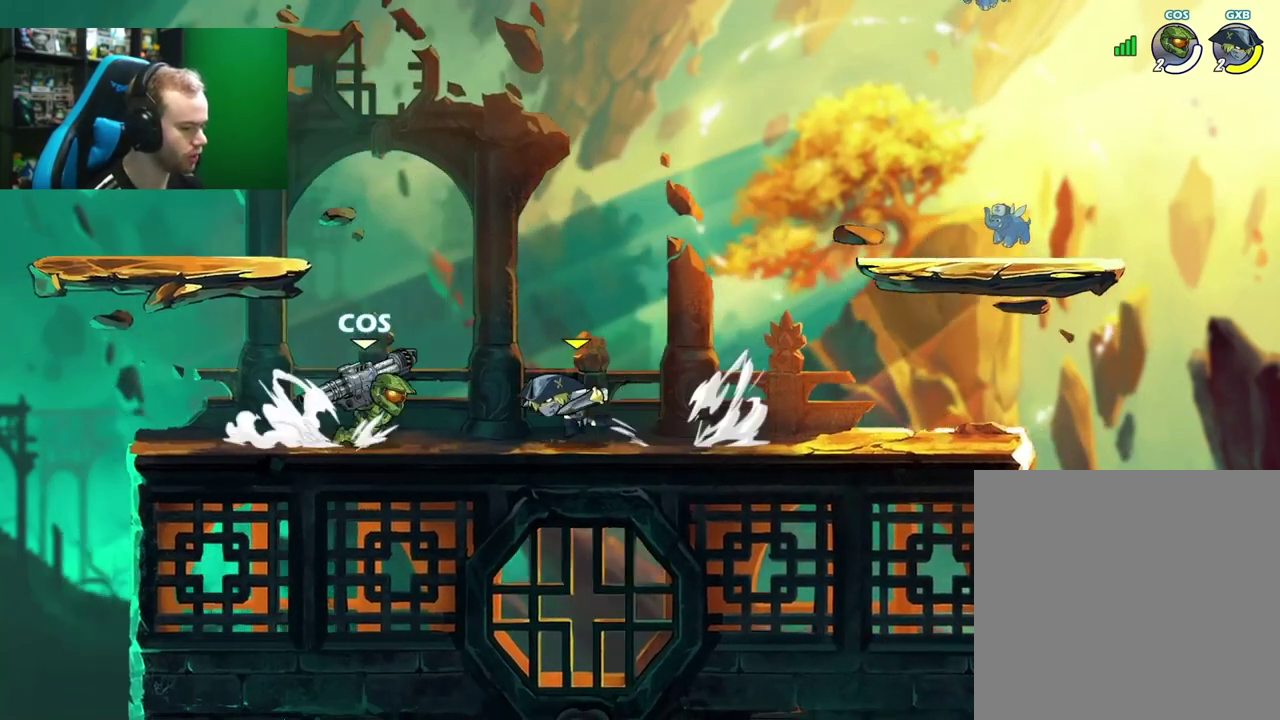
{"dt_ms": 500, "buttons": ["L1"], "left_stick": "left", "right_stick": "center", "events": [[17, "A", "down"], [100, "L1", "up"], [150, "A", "up"], [167, "left_stick", "down-right"], [217, "left_stick", "down"], [317, "left_stick", "down-left"], [400, "left_stick", "left"], [433, "L1", "down"]]}
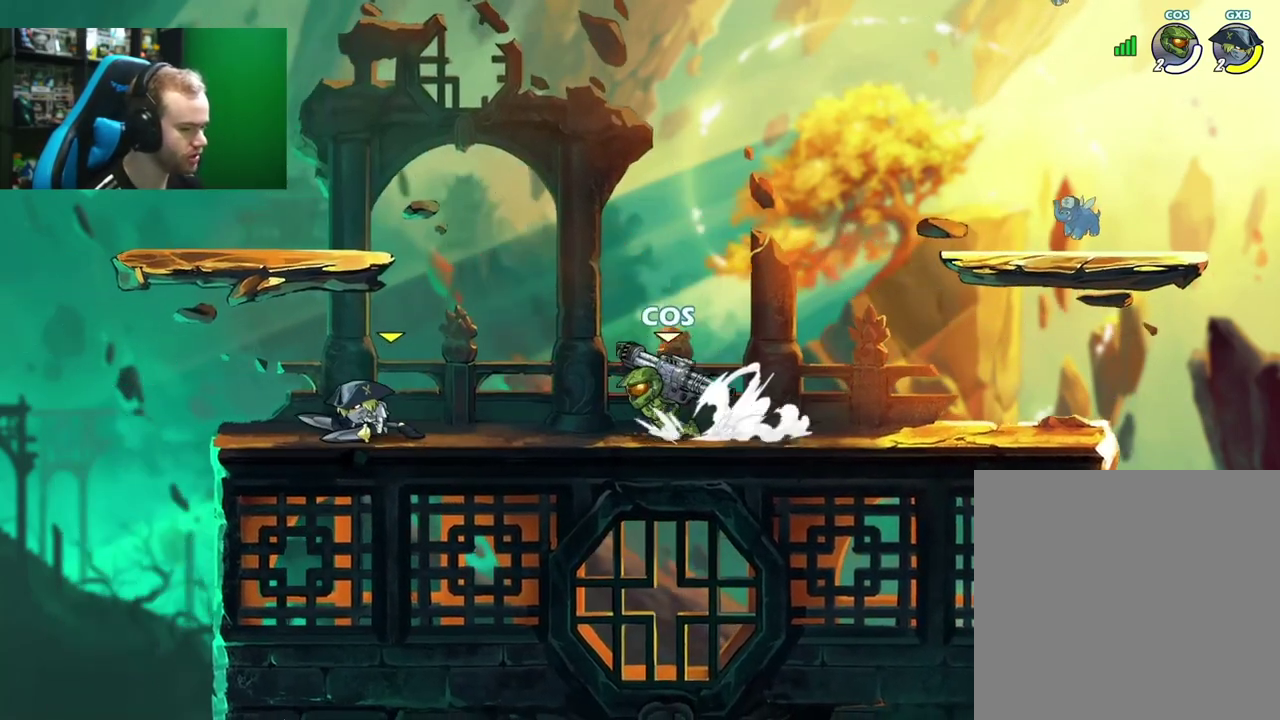
{"dt_ms": 600, "buttons": [], "left_stick": "right", "right_stick": "center", "events": [[83, "L1", "up"], [100, "X", "down"], [250, "X", "up"], [400, "left_stick", "center"], [533, "left_stick", "right"]]}
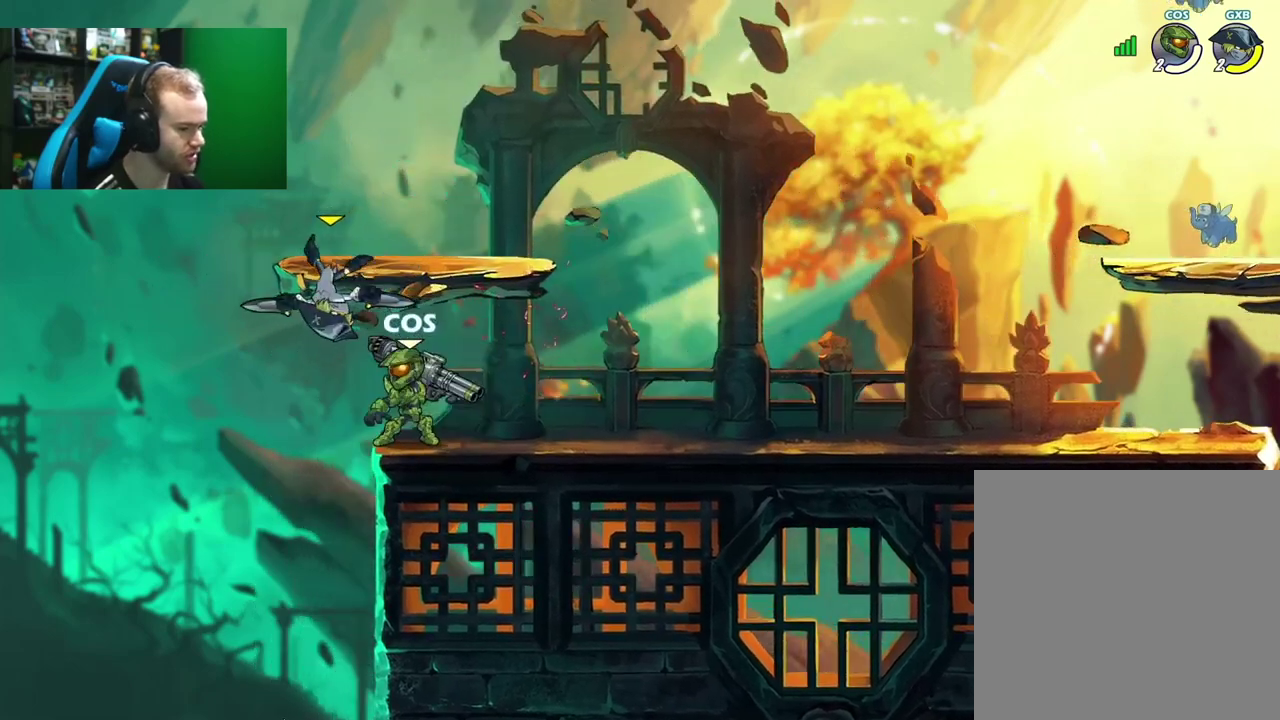
{"dt_ms": 600, "buttons": ["A"], "left_stick": "right", "right_stick": "center", "events": [[150, "L1", "down"], [233, "A", "down"], [267, "left_stick", "down-right"], [300, "L1", "up"], [367, "A", "up"], [467, "left_stick", "right"], [483, "L1", "down"], [533, "A", "down"], [600, "L1", "up"]]}
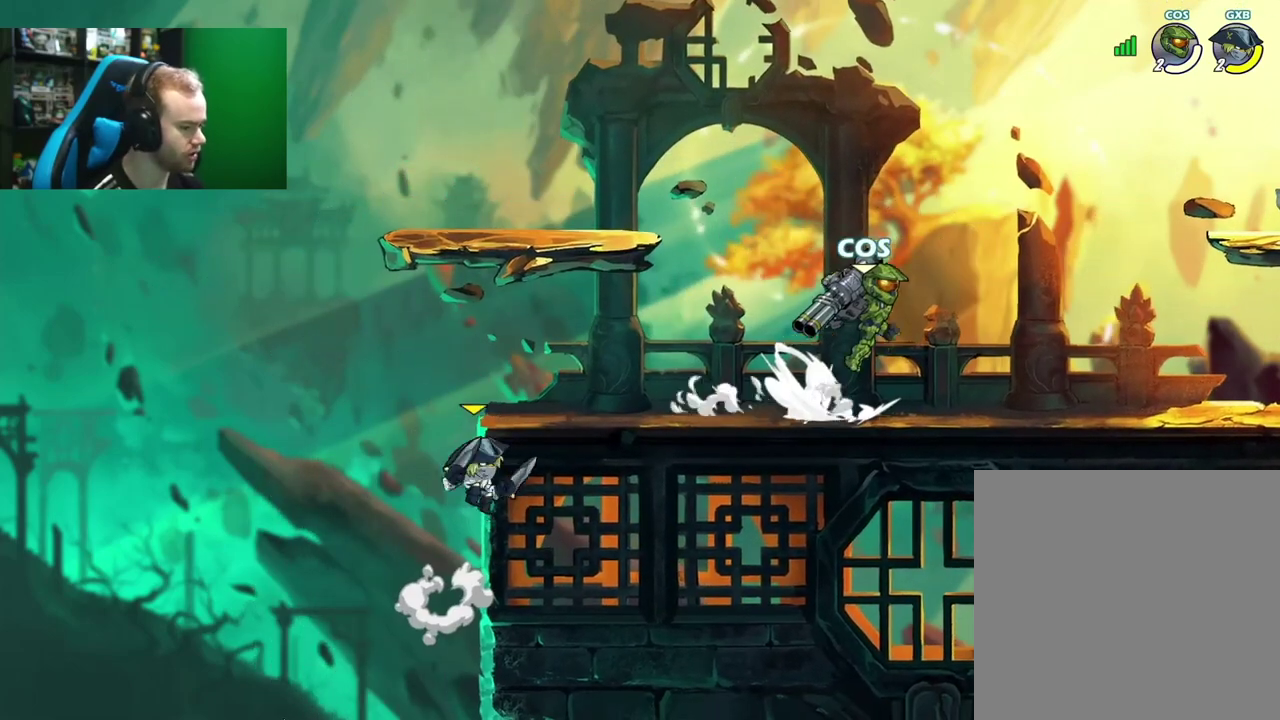
{"dt_ms": 500, "buttons": [], "left_stick": "down", "right_stick": "center", "events": [[67, "A", "up"], [83, "left_stick", "down"], [217, "left_stick", "left"], [267, "L1", "down"], [333, "A", "down"], [400, "L1", "up"], [400, "left_stick", "down"], [433, "A", "up"]]}
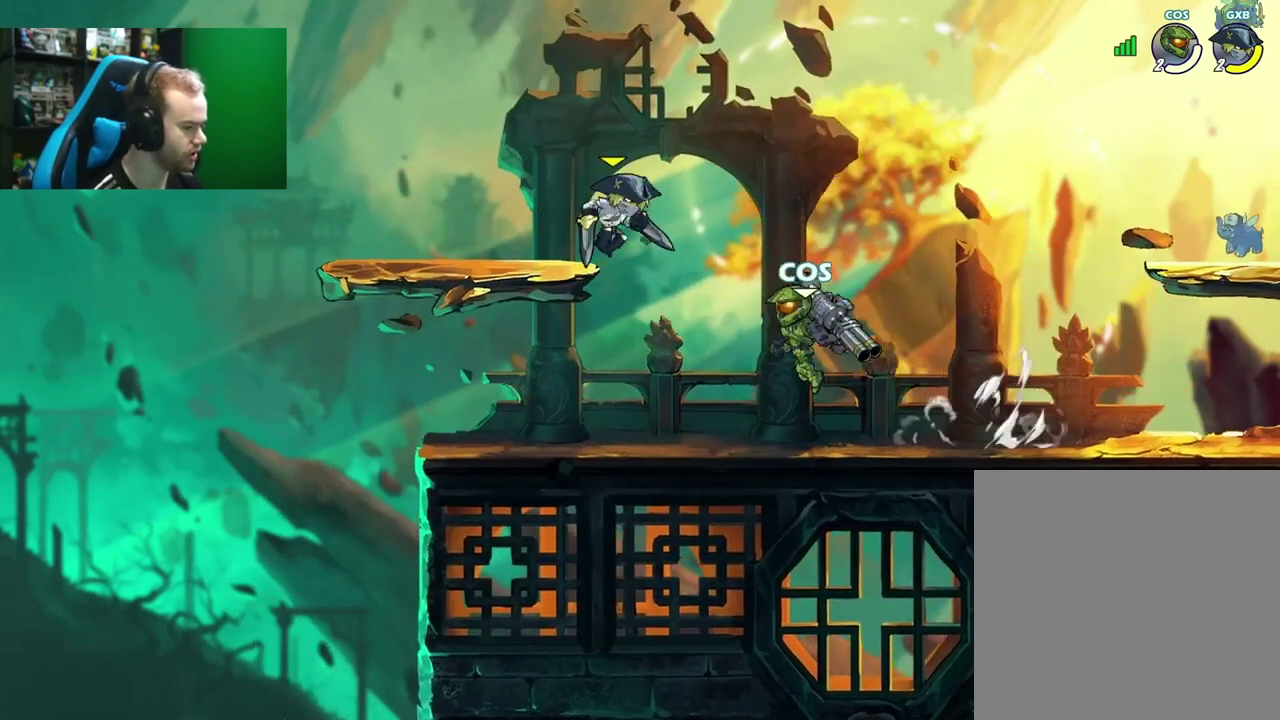
{"dt_ms": 700, "buttons": [], "left_stick": "down-right", "right_stick": "center", "events": [[50, "left_stick", "right"], [67, "L1", "down"], [100, "left_stick", "up-right"], [133, "A", "down"], [233, "L1", "up"], [233, "left_stick", "down-right"], [267, "A", "up"], [283, "left_stick", "down"], [333, "left_stick", "down-left"], [433, "left_stick", "left"], [450, "L1", "down"], [550, "A", "down"], [567, "L1", "up"], [567, "left_stick", "down-left"], [617, "left_stick", "down"], [667, "A", "up"], [683, "left_stick", "down-right"]]}
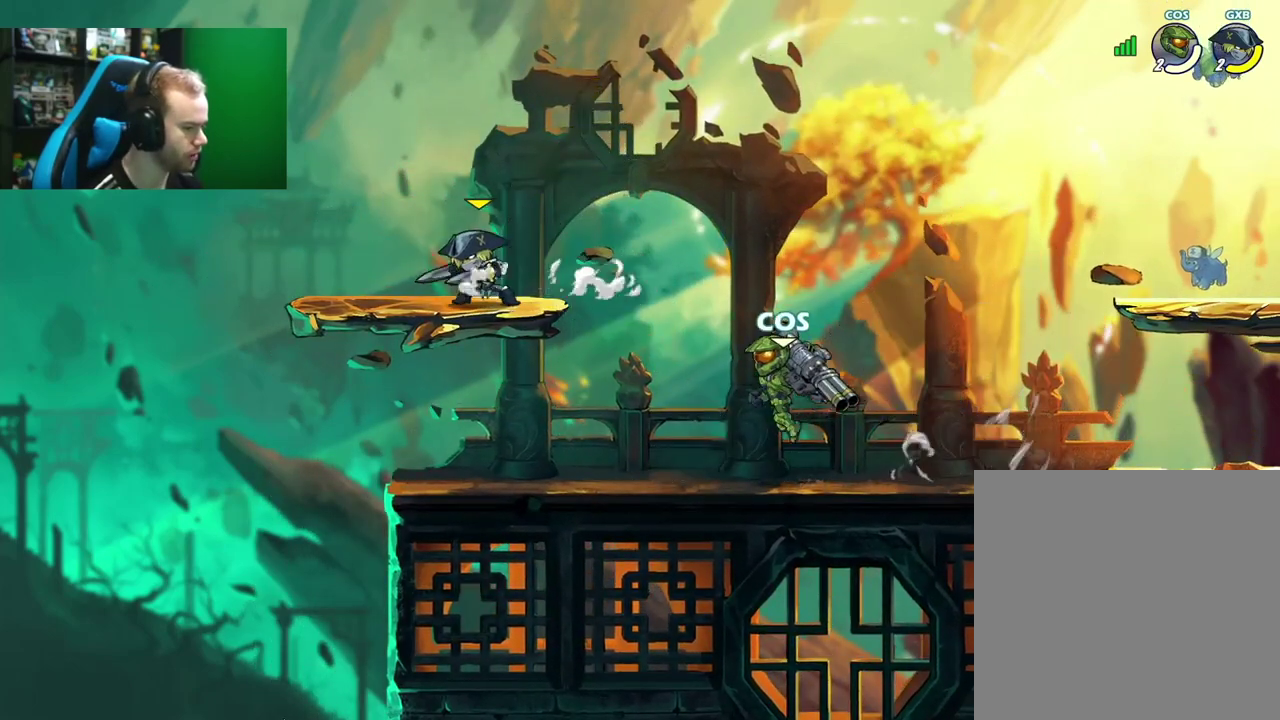
{"dt_ms": 300, "buttons": [], "left_stick": "down-right", "right_stick": "center", "events": [[83, "L1", "down"], [100, "left_stick", "up-right"], [167, "A", "down"], [233, "L1", "up"], [267, "left_stick", "down-right"], [283, "A", "up"]]}
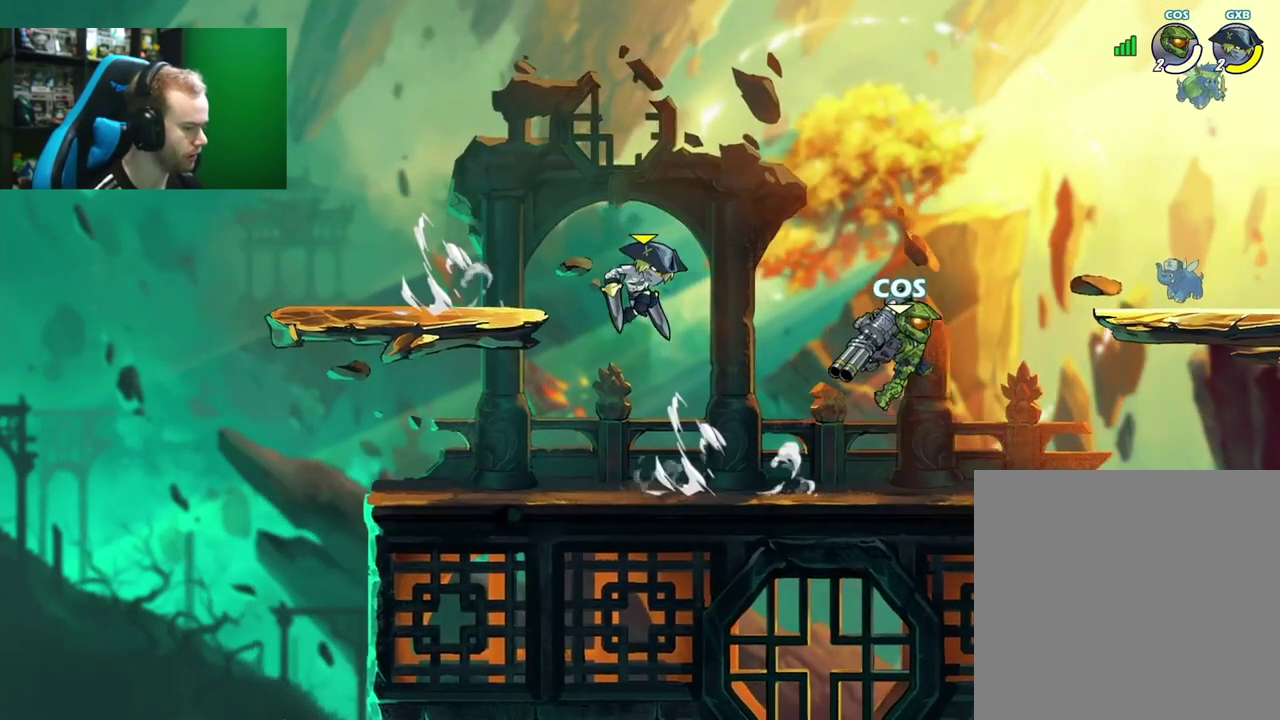
{"dt_ms": 300, "buttons": [], "left_stick": "up-right", "right_stick": "center", "events": [[17, "left_stick", "down"], [100, "left_stick", "down-right"], [233, "left_stick", "right"], [300, "left_stick", "up-right"]]}
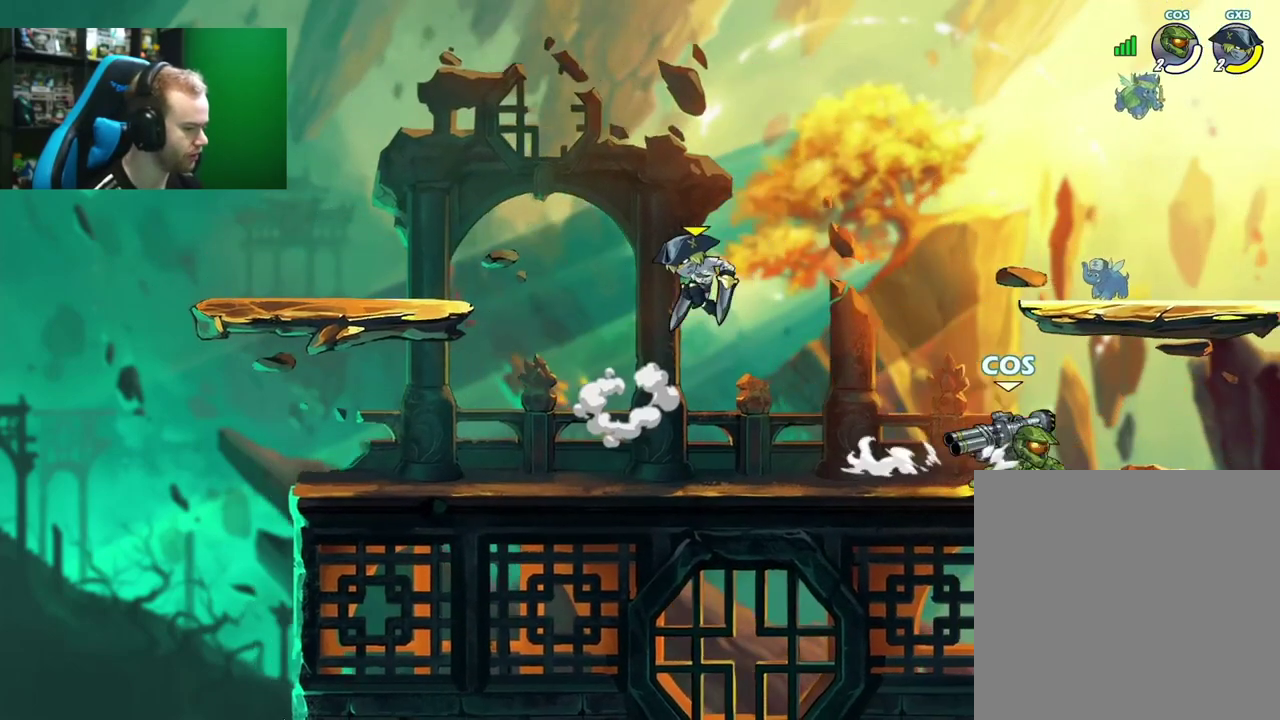
{"dt_ms": 500, "buttons": ["L1"], "left_stick": "right", "right_stick": "center", "events": [[67, "left_stick", "left"], [167, "L1", "down"], [183, "left_stick", "up-left"], [217, "A", "down"], [250, "L1", "up"], [250, "left_stick", "left"], [333, "A", "up"], [383, "left_stick", "right"], [400, "L1", "down"]]}